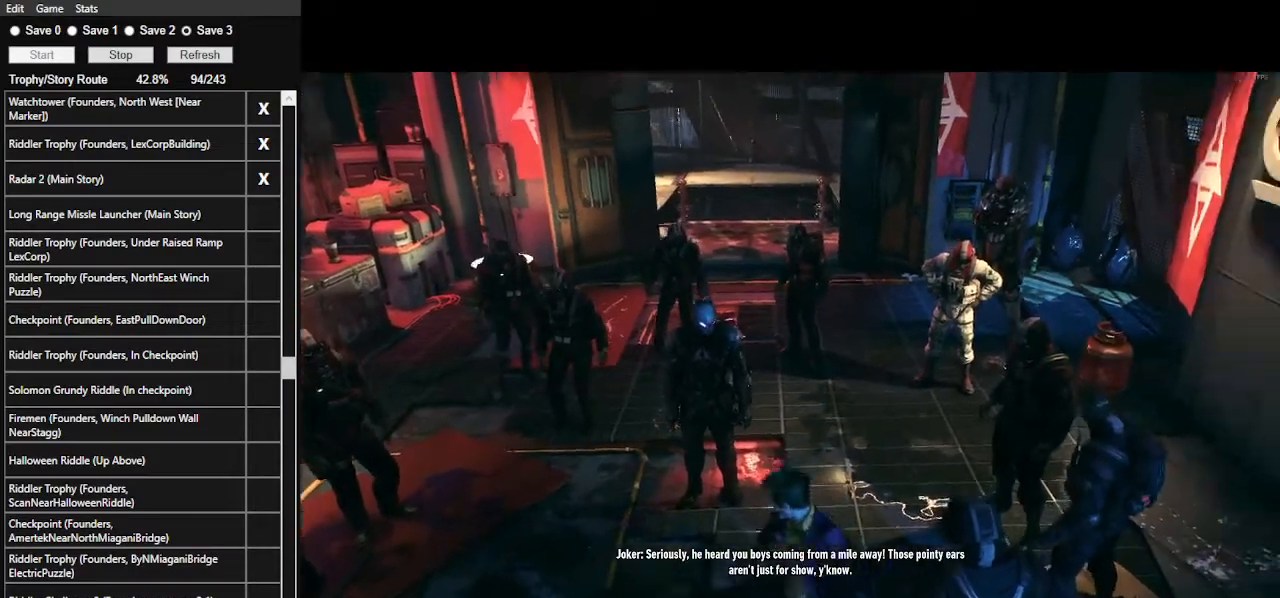
Gameplay with keyboard and mouse; each line is a JSON object with the keys and mouse buttons held at the frame after it. "events" lists presses ("down") and releases ("up") of ".", "/", "0", "1", "2", "3", "4", "5", "6", "7", "8", "9", "a", "alt_l", "alt_r", "b", "backslash", "backspace", "c", "caps_lock", "comma", "ctrl_l", "ctrl_r", "d", "e", "equals", "f", "g", "h", "i", "j", "k", "l", "lbracket", "m", "minus", "n", "o", "p", "q", "quote", "r", "rbracket", "return", "s", "semicolon", "shift_l", "shift_r", "space", "super", "t", "tab", "tilde", "u", "v", "w", "x", "y", "z", "mouse_left", "mouse_wheel" and "mouse_right" between this image and that frame as [ms after this image, input, new state], when the widget could be followed in between. "mouse_left", "mouse_wheel", "mouse_right" = the "left", "wheel", "right" buttons of the "mouse" list. No other keys are recorded. "wheel" means that the mouse wheel is clicked or scrolled. Not read: mouse_move.
{"keys": [], "mouse": ["left"], "events": [[300, "mouse_left", "down"], [400, "mouse_left", "up"], [500, "mouse_left", "down"]]}
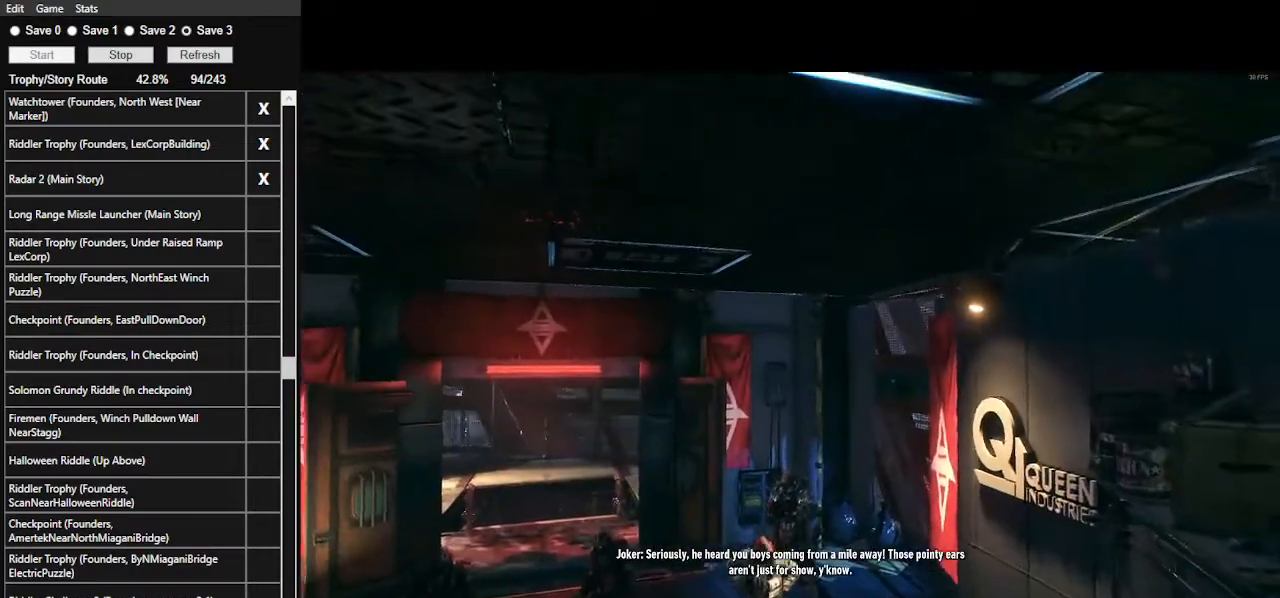
{"keys": [], "mouse": ["left"], "events": [[100, "mouse_left", "up"], [167, "mouse_left", "down"], [267, "mouse_left", "up"], [333, "mouse_left", "down"], [467, "mouse_left", "up"], [500, "mouse_left", "down"]]}
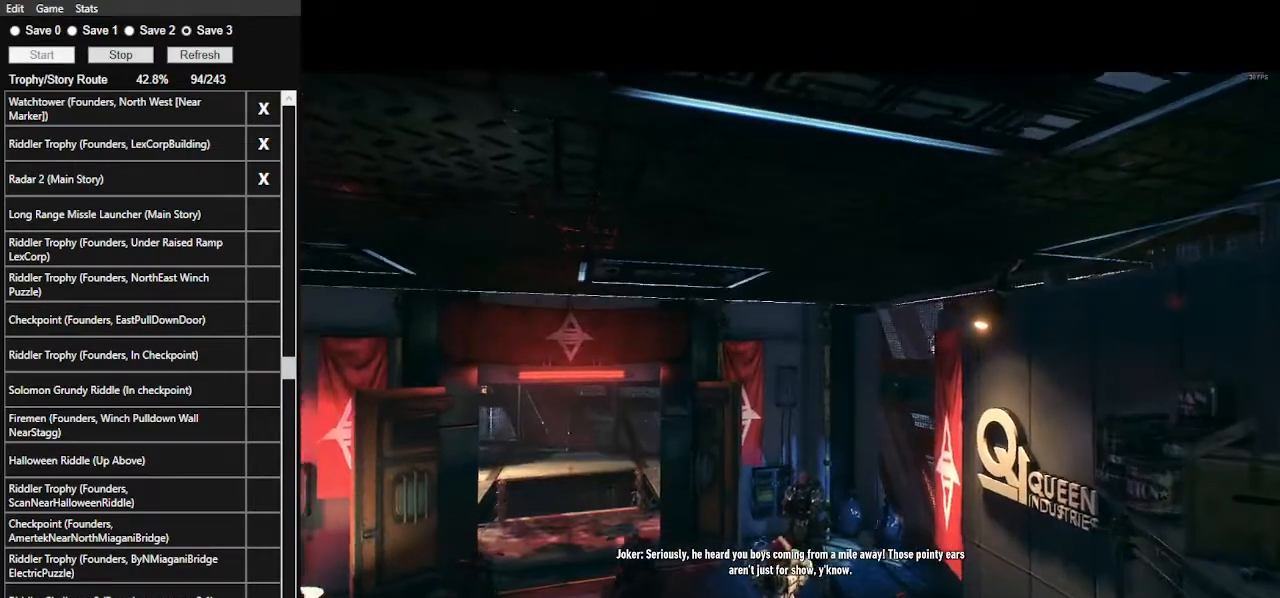
{"keys": [], "mouse": [], "events": [[100, "mouse_left", "up"], [167, "mouse_left", "down"], [300, "mouse_left", "up"], [367, "mouse_left", "down"], [467, "mouse_left", "up"]]}
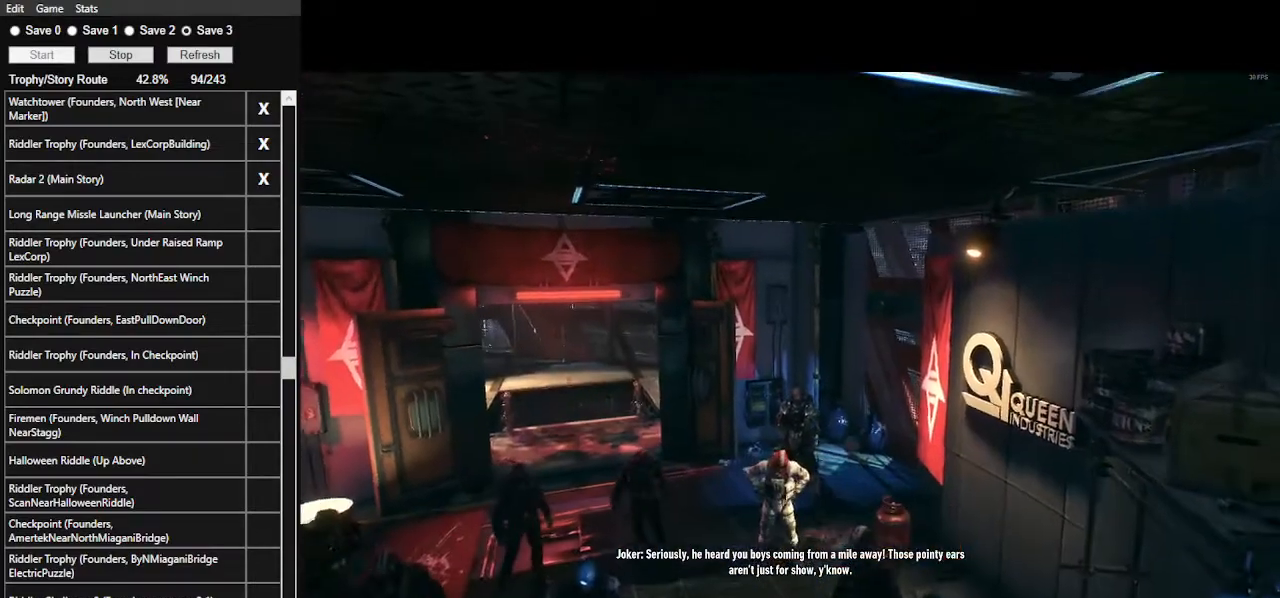
{"keys": [], "mouse": [], "events": [[33, "mouse_left", "down"], [133, "mouse_left", "up"], [200, "mouse_left", "down"], [333, "mouse_left", "up"], [367, "mouse_left", "down"], [500, "mouse_left", "up"]]}
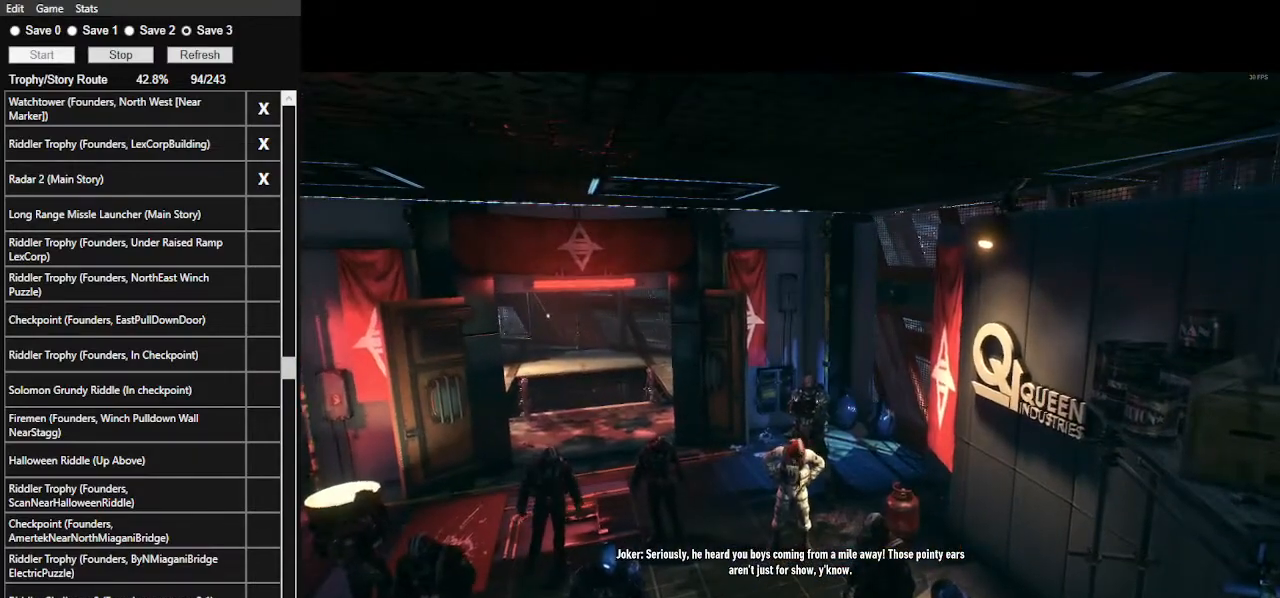
{"keys": [], "mouse": [], "events": [[67, "mouse_left", "down"], [200, "mouse_left", "up"], [300, "mouse_left", "down"], [433, "mouse_left", "up"]]}
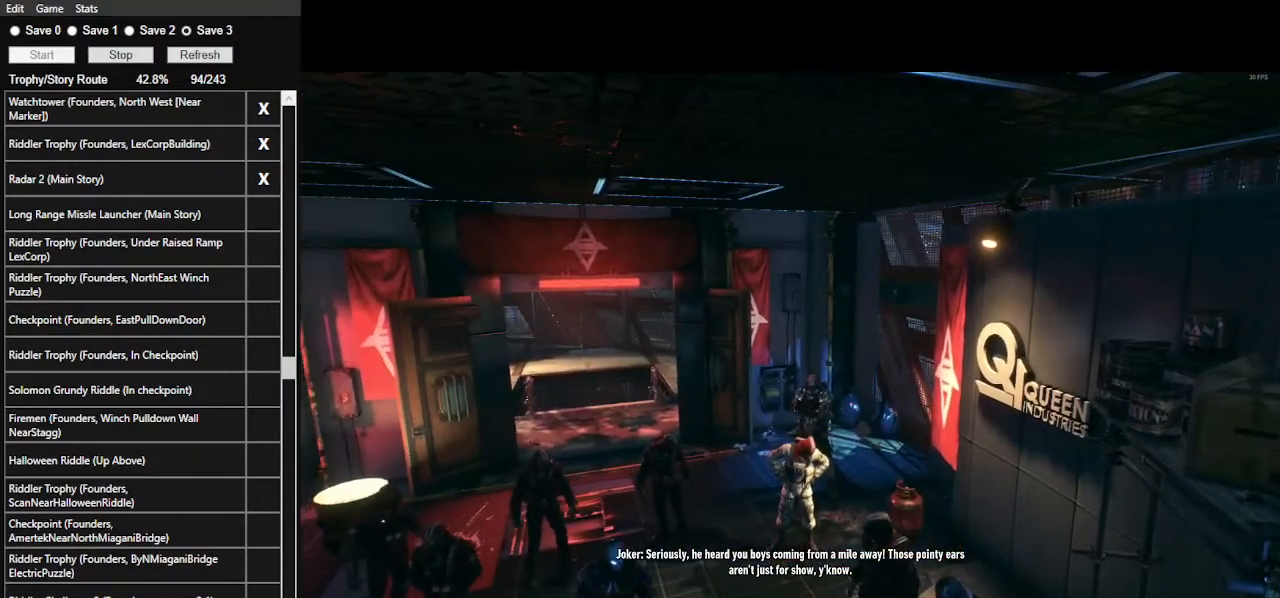
{"keys": [], "mouse": ["left"], "events": [[33, "mouse_left", "down"], [167, "mouse_left", "up"], [200, "mouse_left", "down"], [267, "d", "down"], [367, "d", "up"], [367, "mouse_left", "up"], [467, "mouse_left", "down"]]}
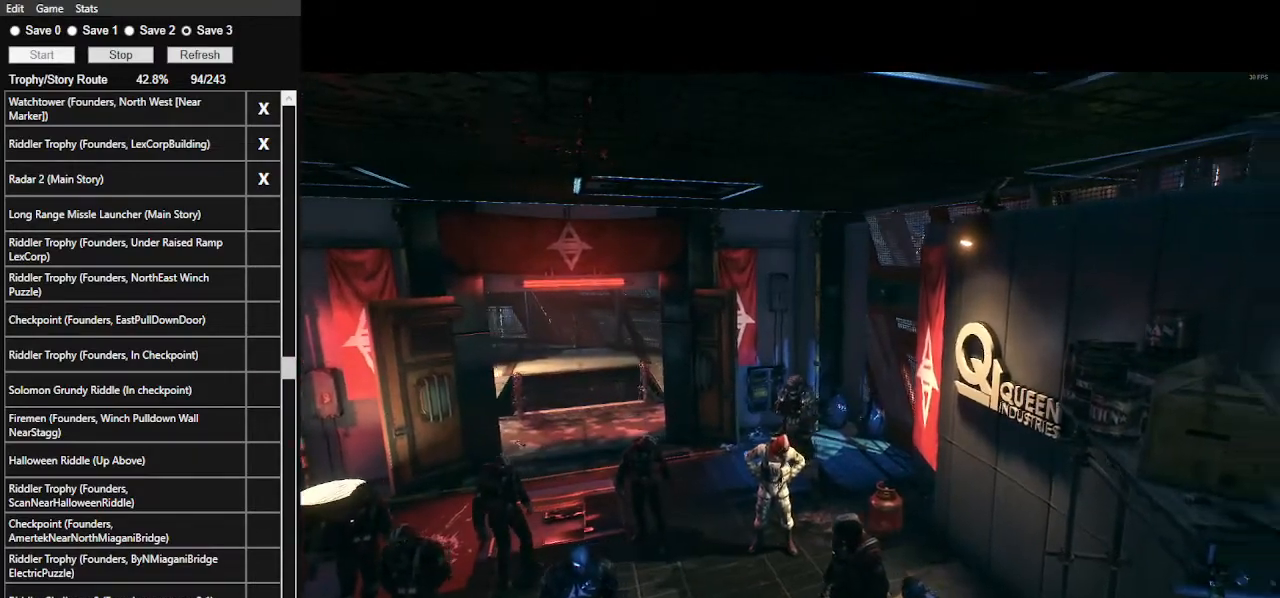
{"keys": [], "mouse": ["left"], "events": [[33, "mouse_left", "up"], [100, "mouse_left", "down"], [233, "mouse_left", "up"], [267, "mouse_left", "down"], [367, "mouse_left", "up"], [467, "mouse_left", "down"]]}
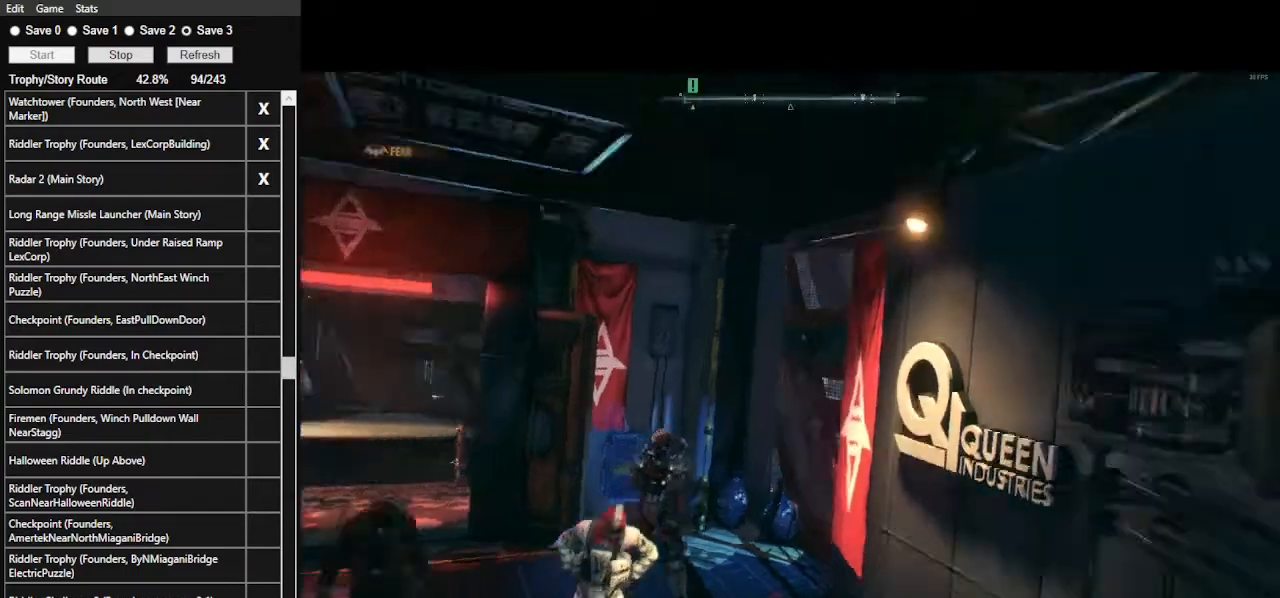
{"keys": [], "mouse": ["left"], "events": [[67, "mouse_left", "up"], [100, "mouse_left", "down"], [200, "mouse_left", "up"], [300, "mouse_left", "down"], [400, "mouse_left", "up"], [433, "mouse_left", "down"]]}
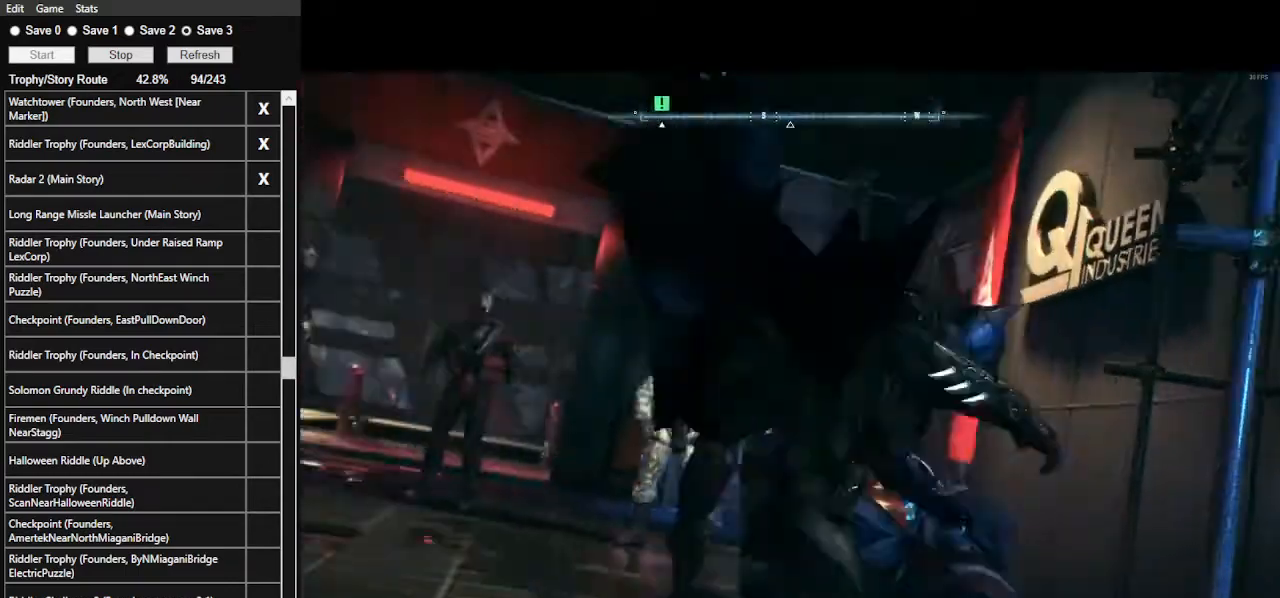
{"keys": [], "mouse": [], "events": [[67, "mouse_left", "up"], [133, "mouse_left", "down"], [200, "mouse_left", "up"], [267, "mouse_left", "down"], [367, "mouse_left", "up"], [400, "mouse_left", "down"], [500, "mouse_left", "up"]]}
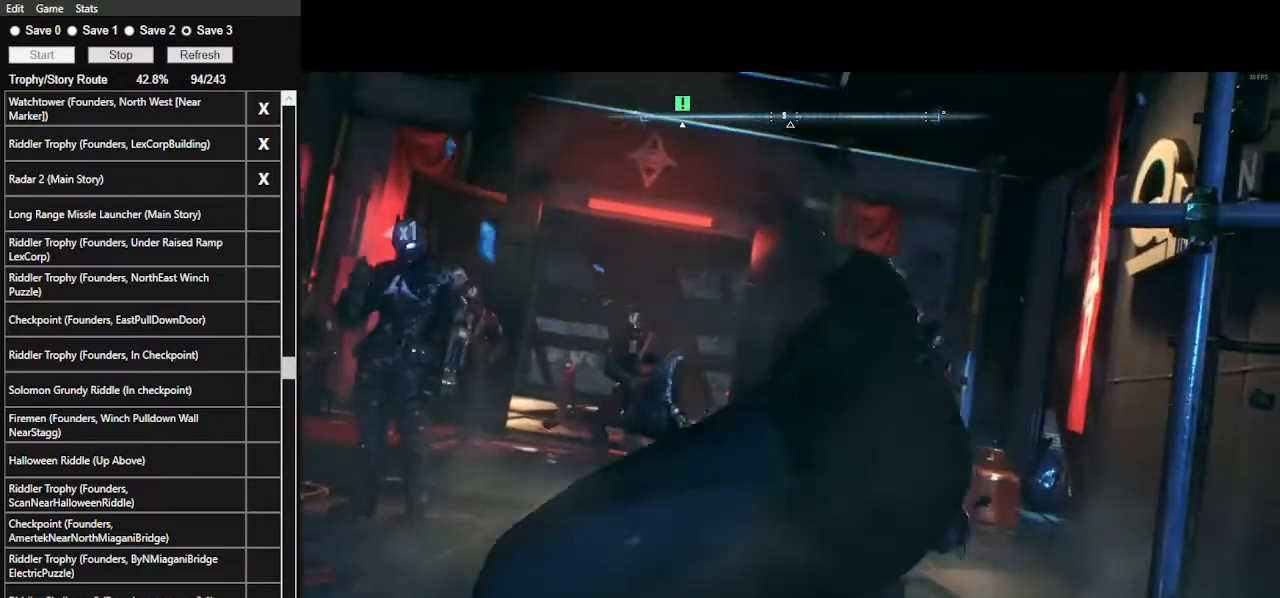
{"keys": [], "mouse": [], "events": [[33, "mouse_left", "down"], [167, "mouse_left", "up"], [233, "mouse_left", "down"], [300, "mouse_left", "up"], [367, "mouse_left", "down"], [467, "mouse_left", "up"]]}
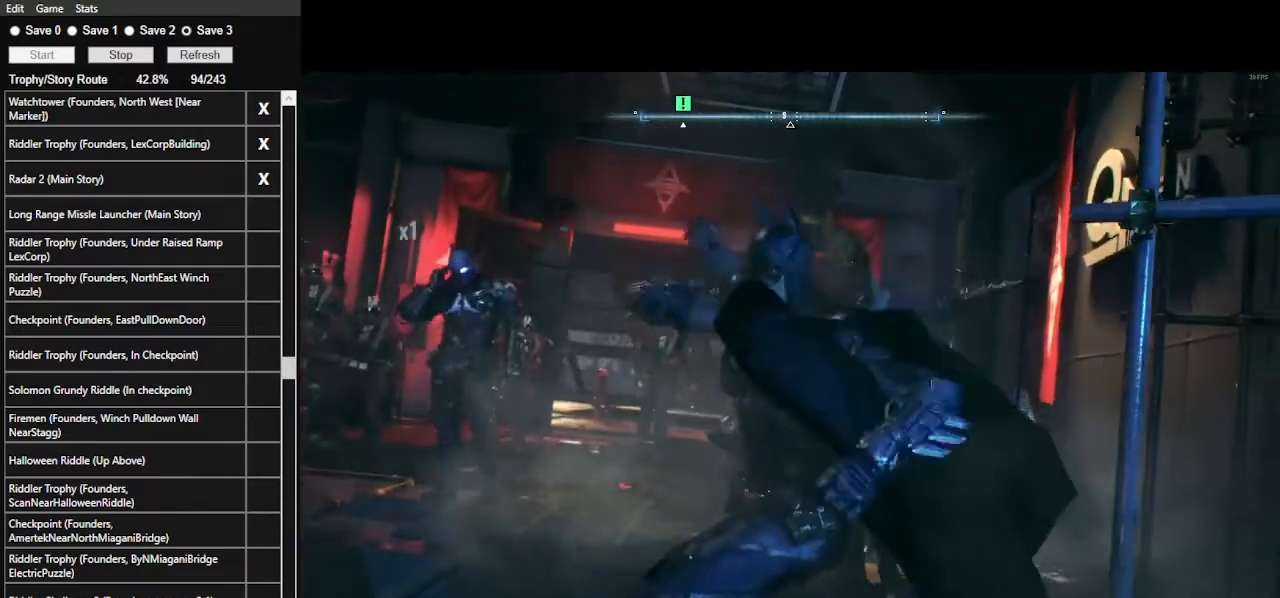
{"keys": [], "mouse": ["left"], "events": [[33, "mouse_left", "down"], [100, "mouse_left", "up"], [200, "mouse_left", "down"], [300, "mouse_left", "up"], [333, "mouse_left", "down"], [433, "mouse_left", "up"], [467, "mouse_left", "down"]]}
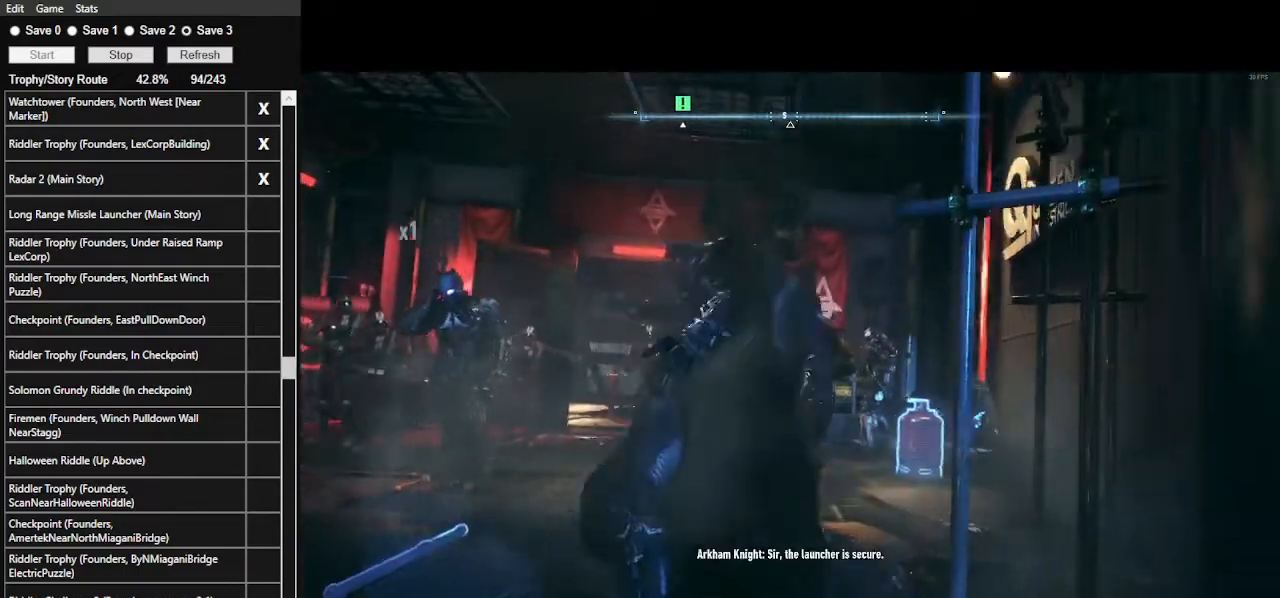
{"keys": [], "mouse": ["left"], "events": [[67, "mouse_left", "up"], [133, "mouse_left", "down"], [200, "mouse_left", "up"], [300, "mouse_left", "down"], [400, "mouse_left", "up"], [433, "mouse_left", "down"]]}
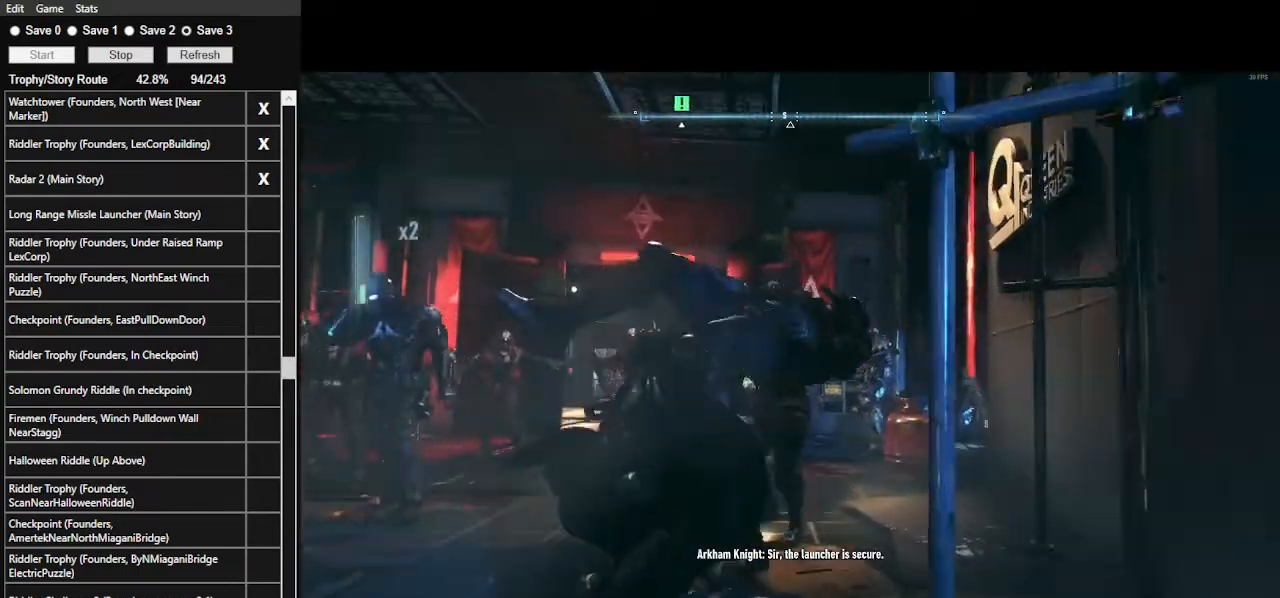
{"keys": [], "mouse": ["left"], "events": [[33, "mouse_left", "up"], [100, "mouse_left", "down"], [167, "mouse_left", "up"], [267, "mouse_left", "down"], [367, "mouse_left", "up"], [400, "mouse_left", "down"]]}
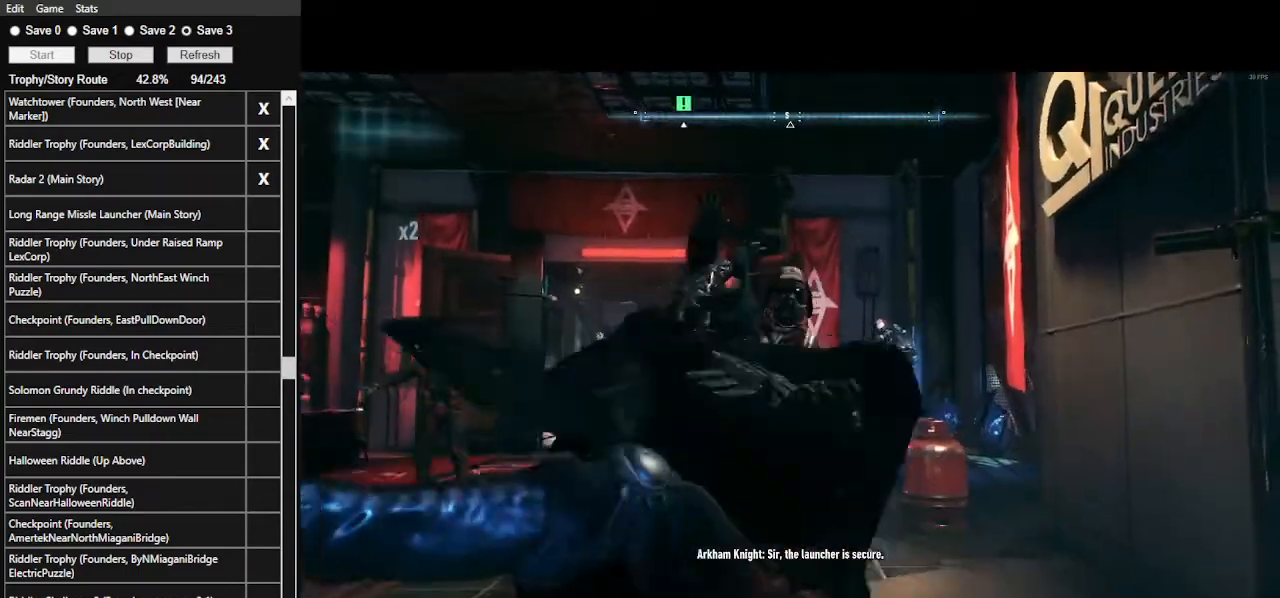
{"keys": [], "mouse": [], "events": [[67, "mouse_left", "up"], [100, "mouse_left", "down"], [200, "mouse_left", "up"], [233, "mouse_left", "down"], [333, "mouse_left", "up"], [400, "mouse_left", "down"], [500, "mouse_left", "up"]]}
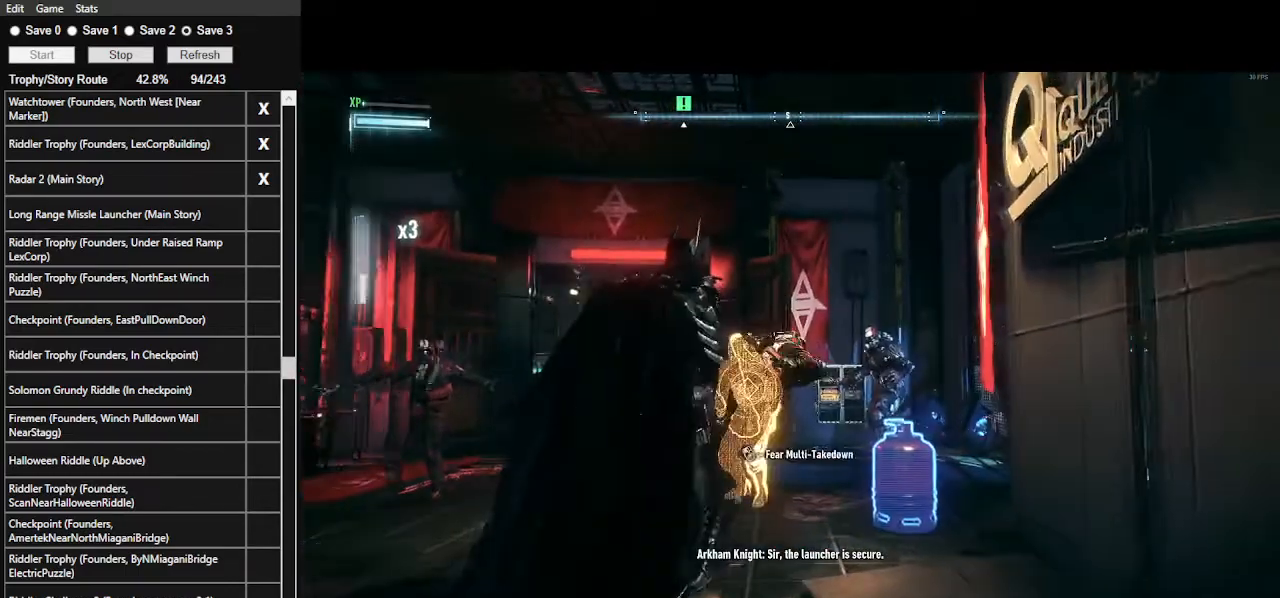
{"keys": [], "mouse": [], "events": [[33, "mouse_left", "down"], [300, "mouse_left", "up"], [333, "mouse_left", "down"], [433, "mouse_left", "up"]]}
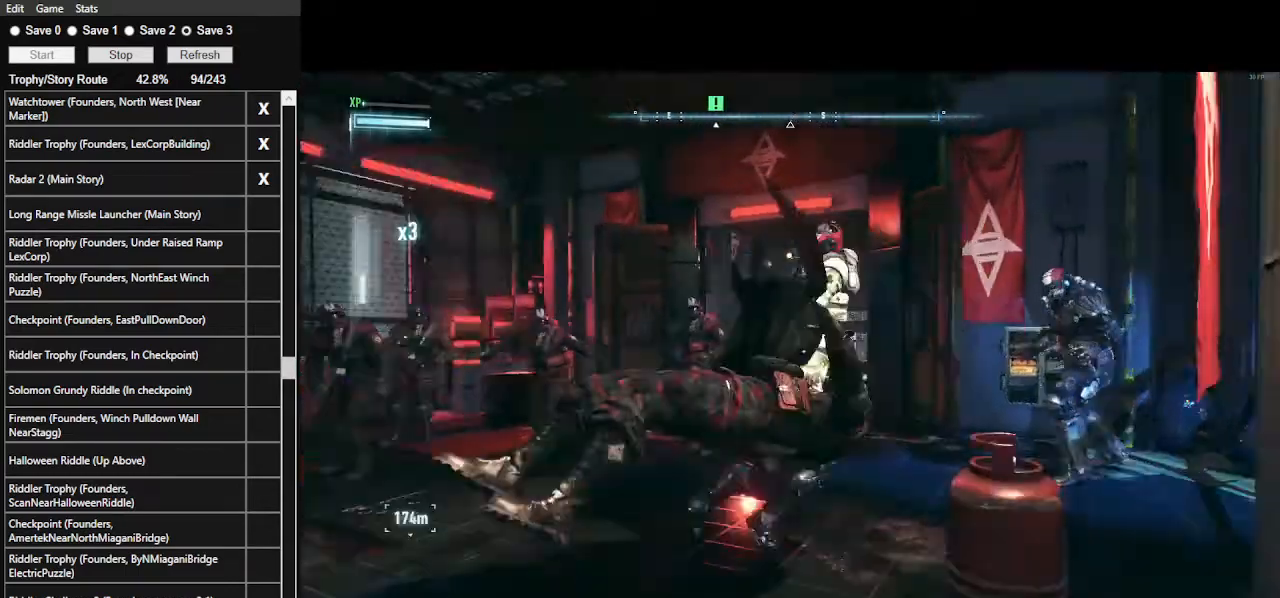
{"keys": [], "mouse": ["left"], "events": [[33, "mouse_left", "down"], [133, "mouse_left", "up"], [167, "mouse_left", "down"], [267, "mouse_left", "up"], [367, "mouse_left", "down"], [467, "mouse_left", "up"], [500, "mouse_left", "down"]]}
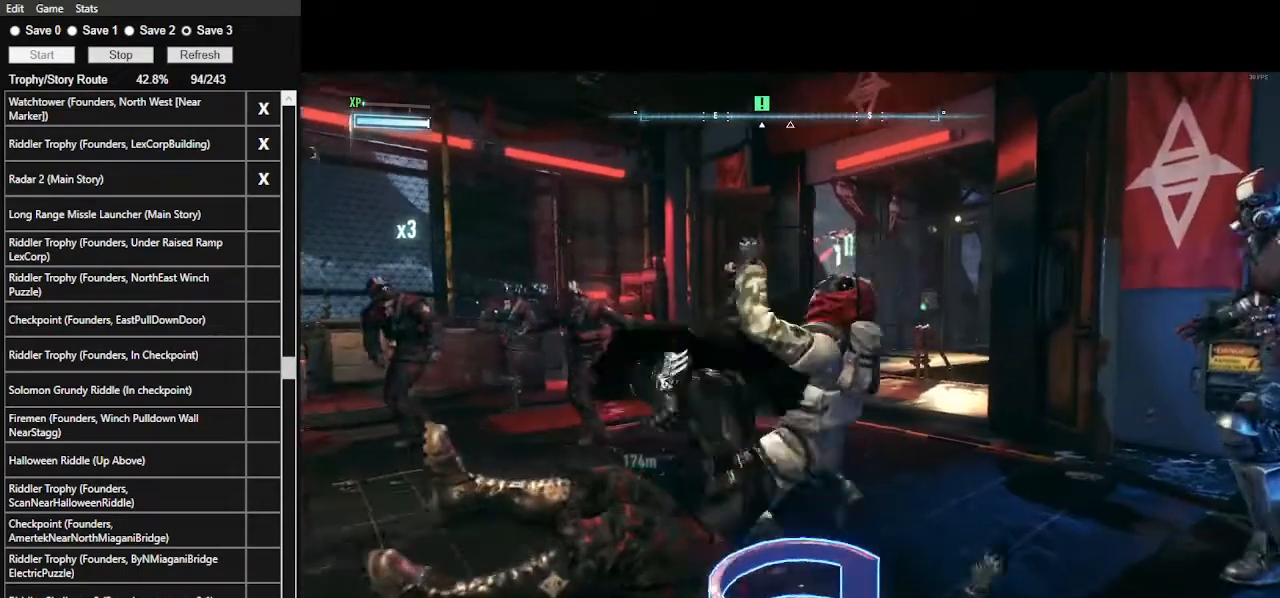
{"keys": [], "mouse": ["left"], "events": [[100, "mouse_left", "up"], [167, "mouse_left", "down"], [233, "mouse_left", "up"], [300, "mouse_left", "down"], [400, "mouse_left", "up"], [467, "mouse_left", "down"]]}
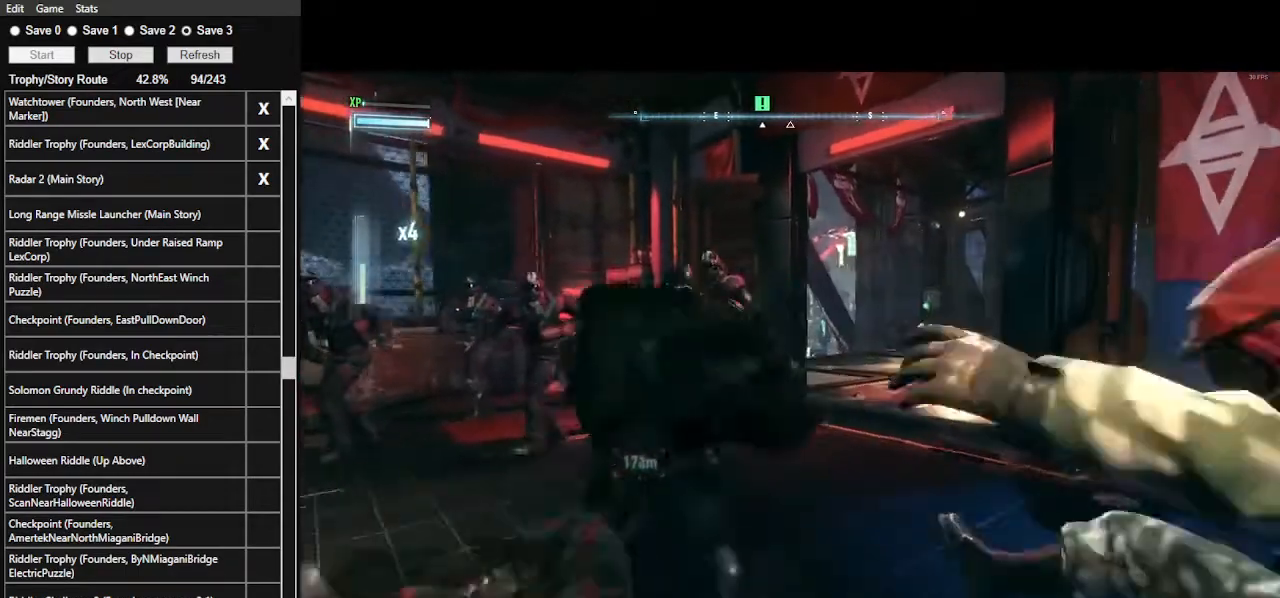
{"keys": [], "mouse": [], "events": [[67, "mouse_left", "up"], [100, "mouse_left", "down"], [200, "mouse_left", "up"]]}